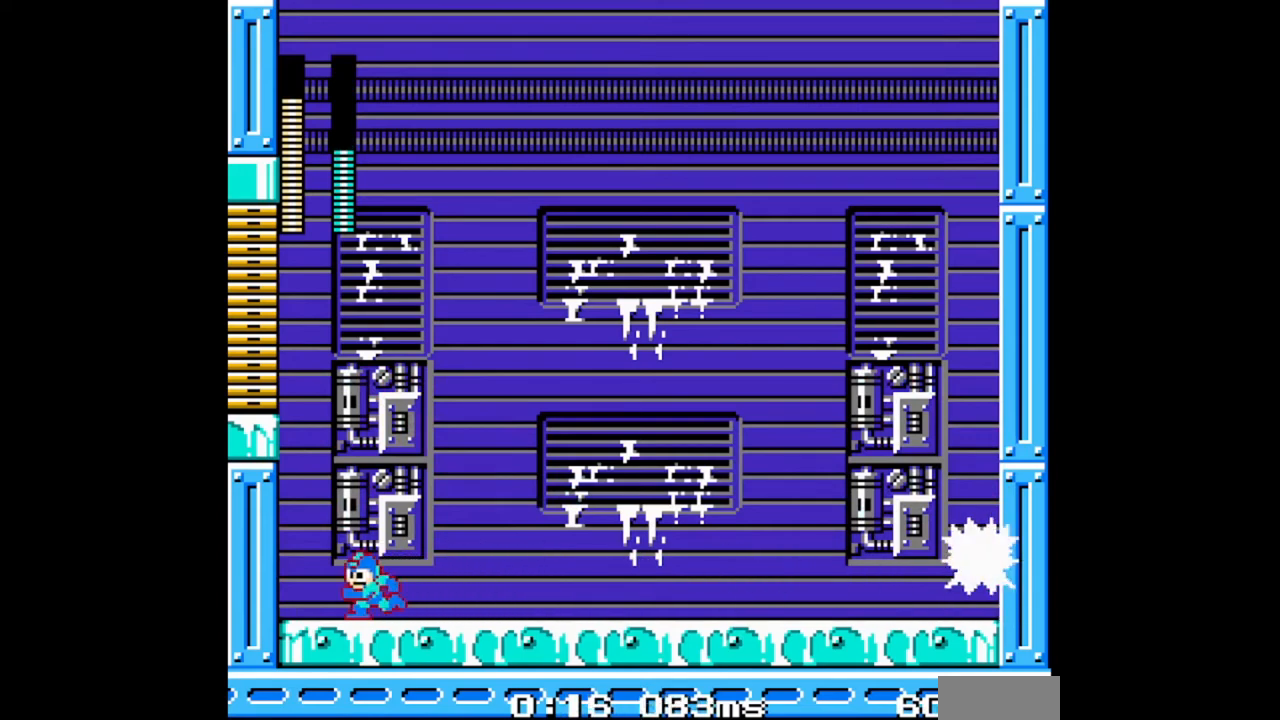
Gameplay with a controller (Nintendo layout); each line is a JSON object with the inputs held at the frame after it. "events" lists button and stick changes between this image and that frame as [ms after this image, input, new state], when the widget could be followed in between. Not read: L2 L3 R2 R3.
{"buttons": ["A", "B"], "events": [[433, "A", "down"], [500, "DPAD_LEFT", "up"]]}
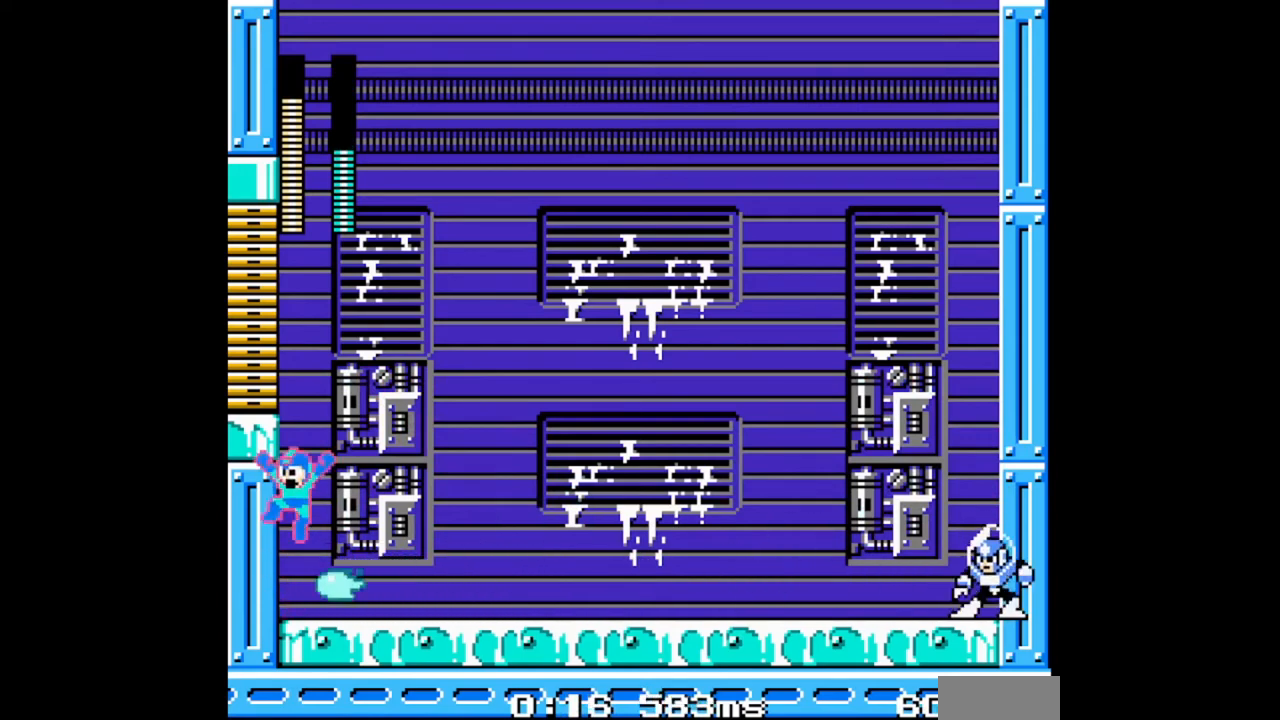
{"buttons": ["B", "DPAD_RIGHT"], "events": [[67, "DPAD_RIGHT", "down"], [433, "A", "up"]]}
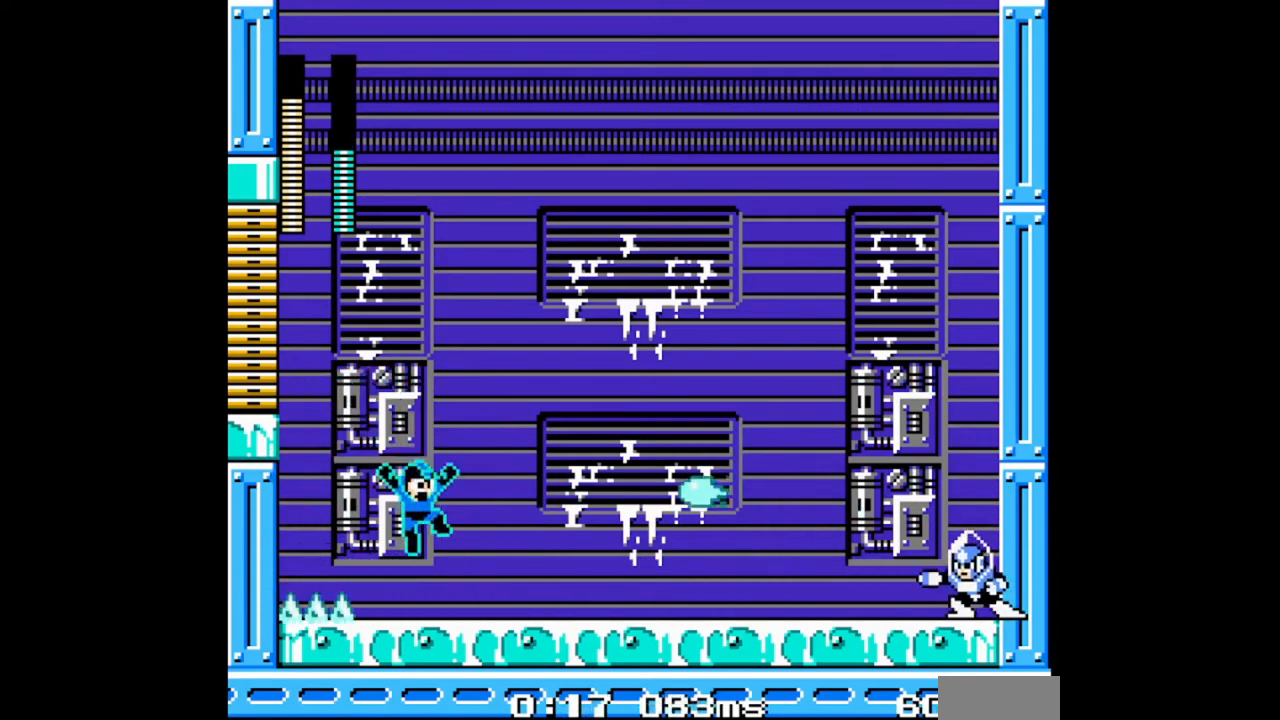
{"buttons": ["B", "DPAD_RIGHT"], "events": [[100, "B", "up"], [167, "B", "down"], [333, "DPAD_DOWN", "down"], [500, "DPAD_DOWN", "up"]]}
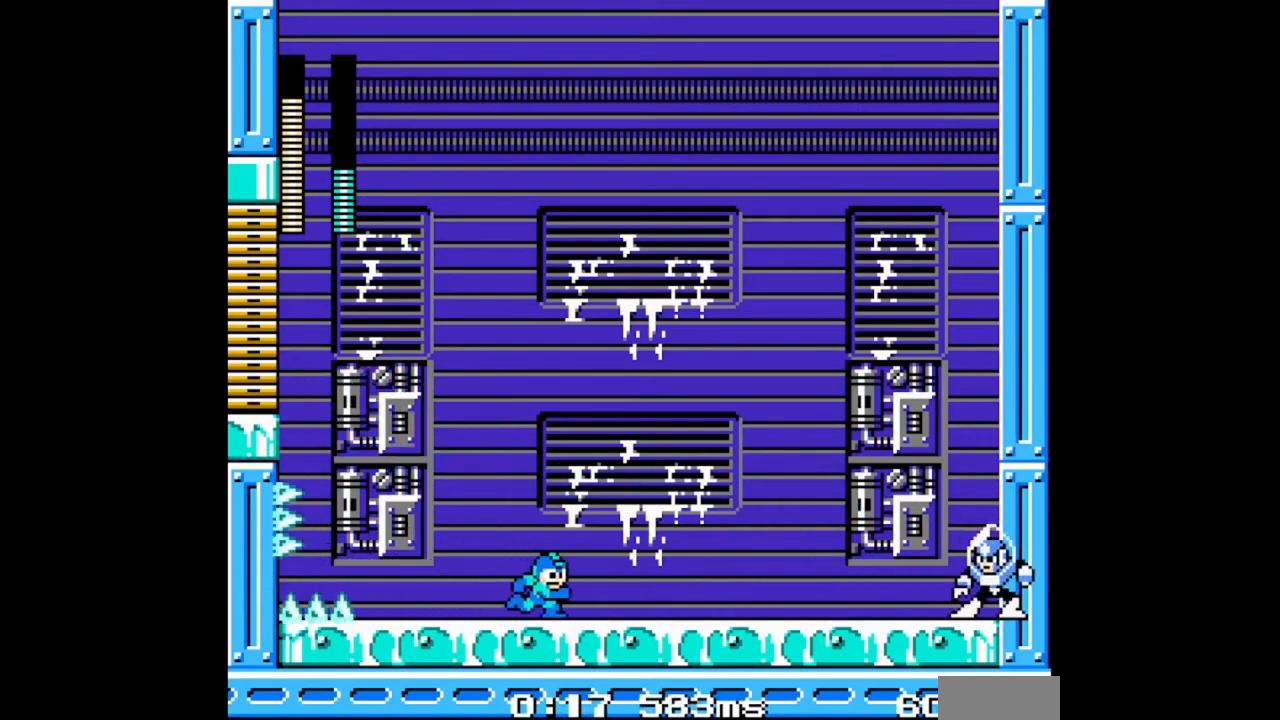
{"buttons": ["B", "DPAD_LEFT"], "events": [[67, "DPAD_LEFT", "down"], [67, "DPAD_RIGHT", "up"], [233, "A", "down"], [467, "A", "up"]]}
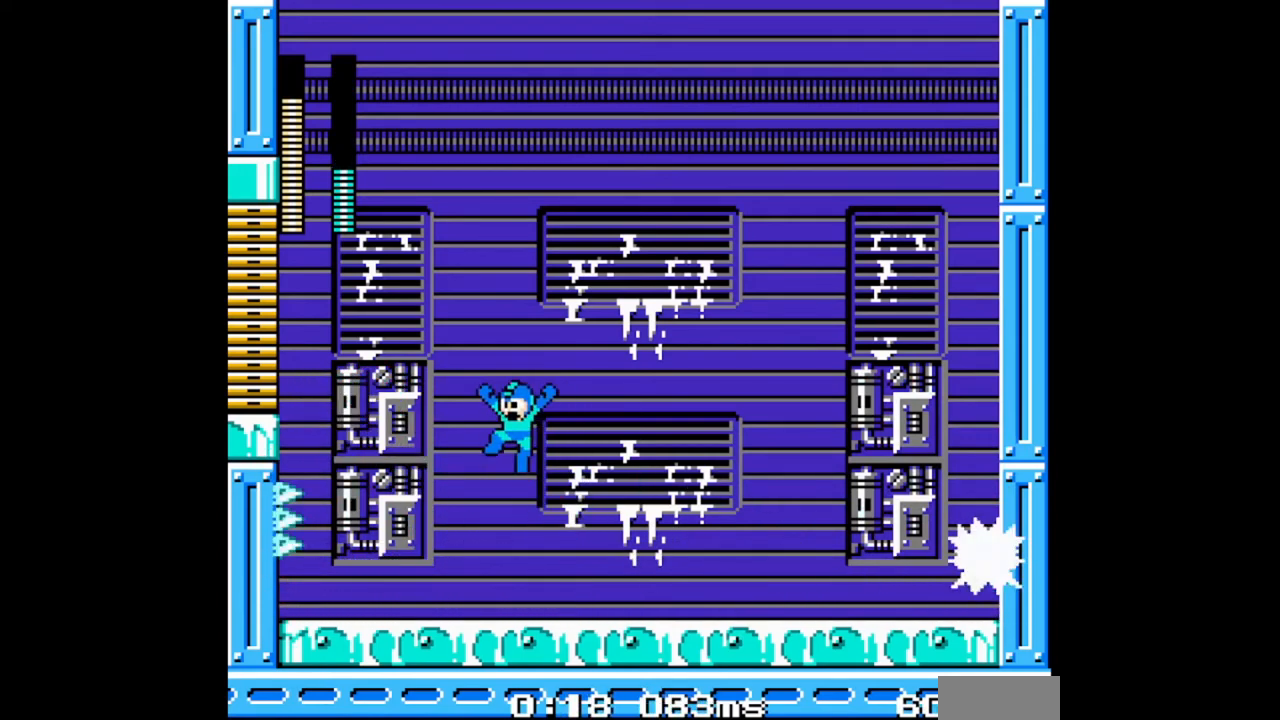
{"buttons": ["B"], "events": [[467, "DPAD_LEFT", "up"]]}
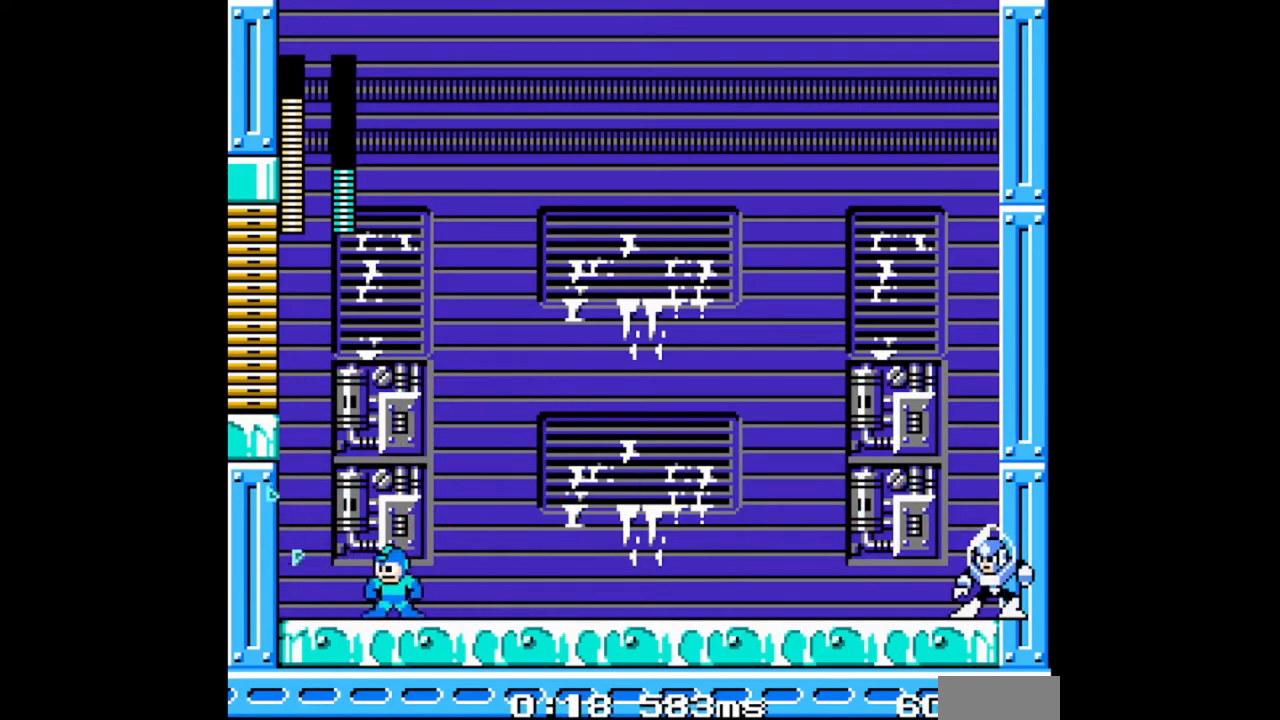
{"buttons": ["B"], "events": [[33, "DPAD_RIGHT", "down"], [167, "DPAD_RIGHT", "up"], [367, "B", "up"], [400, "B", "down"]]}
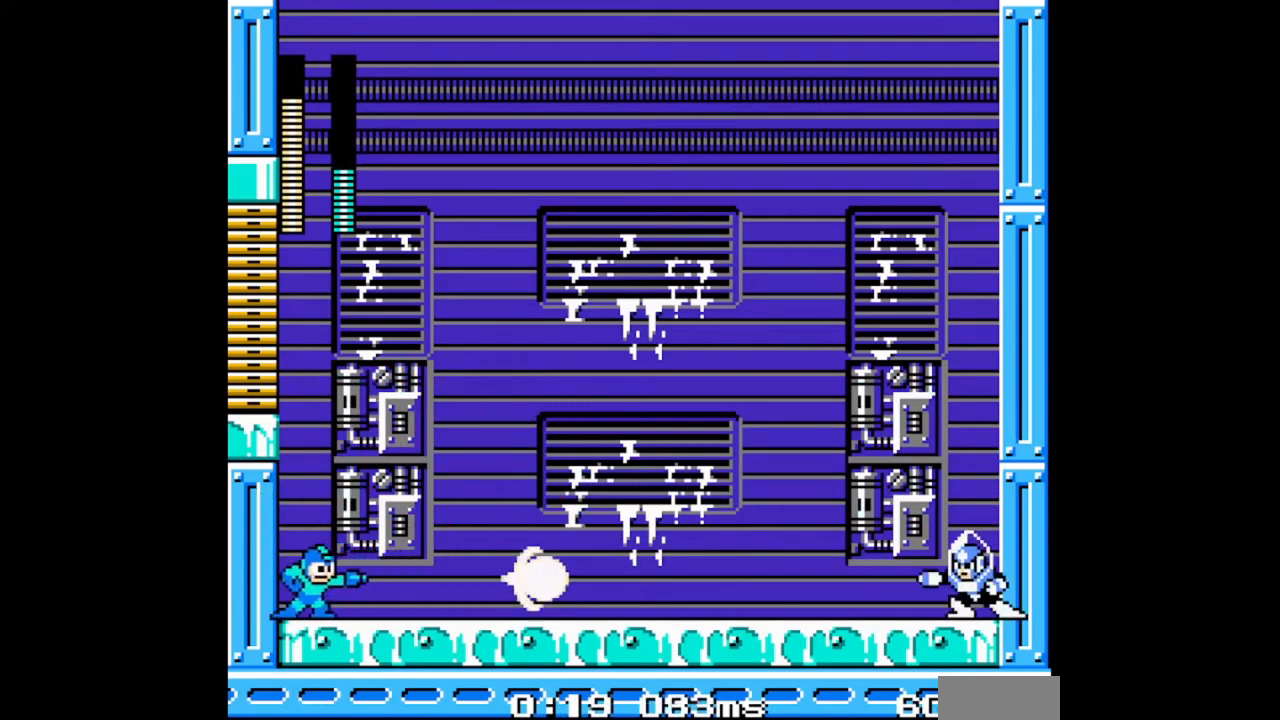
{"buttons": ["A", "B", "DPAD_RIGHT"], "events": [[400, "A", "down"], [400, "DPAD_RIGHT", "down"]]}
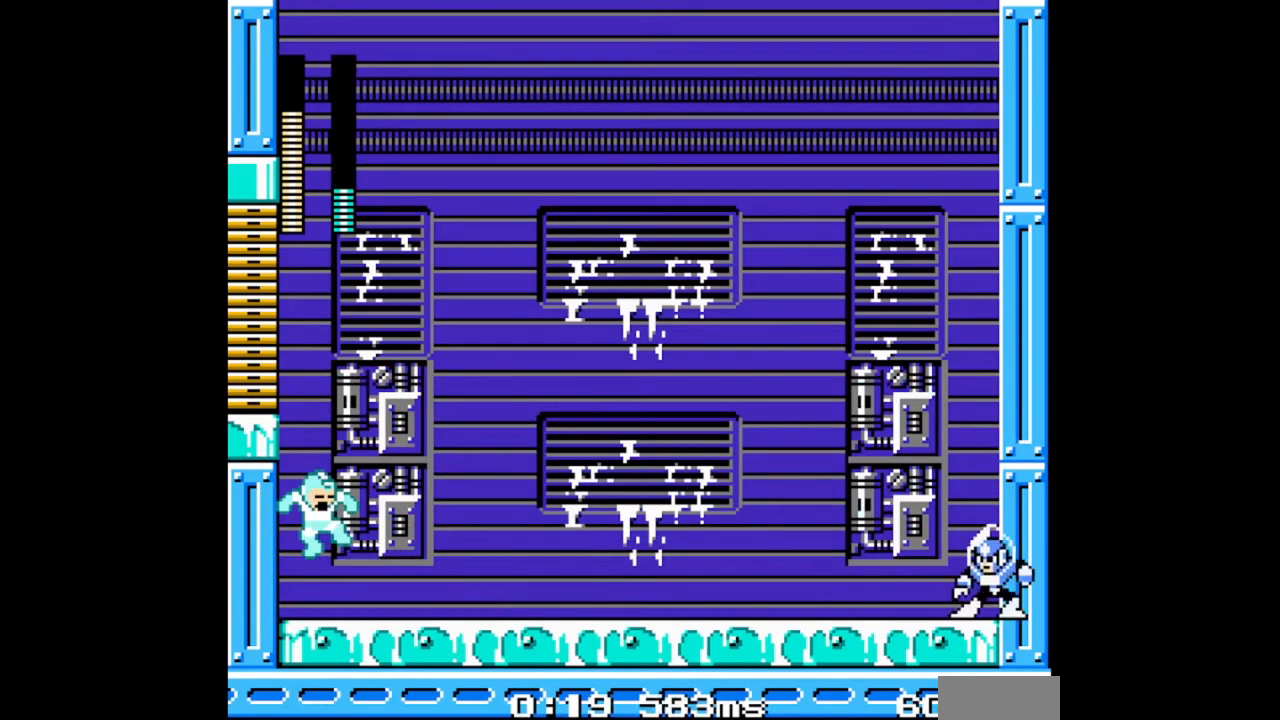
{"buttons": ["B"], "events": [[433, "A", "up"], [433, "DPAD_RIGHT", "up"]]}
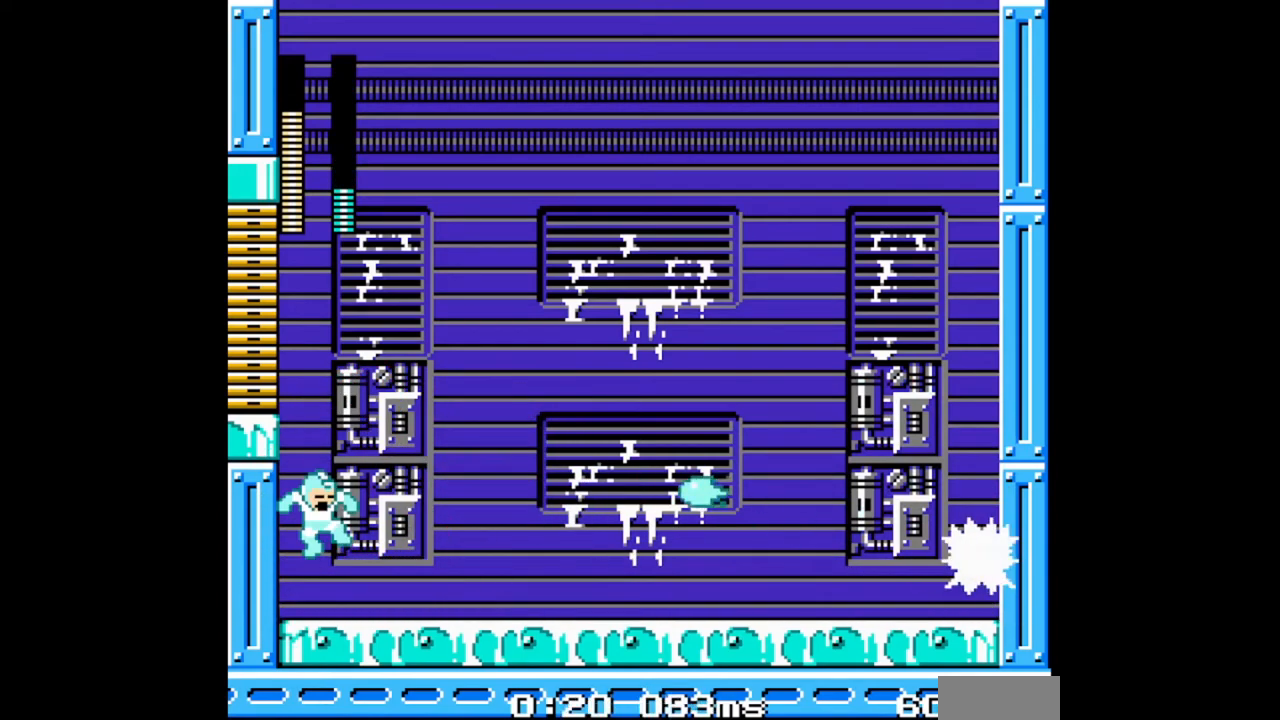
{"buttons": ["A", "B"], "events": [[200, "A", "down"], [300, "DPAD_RIGHT", "down"], [500, "DPAD_RIGHT", "up"]]}
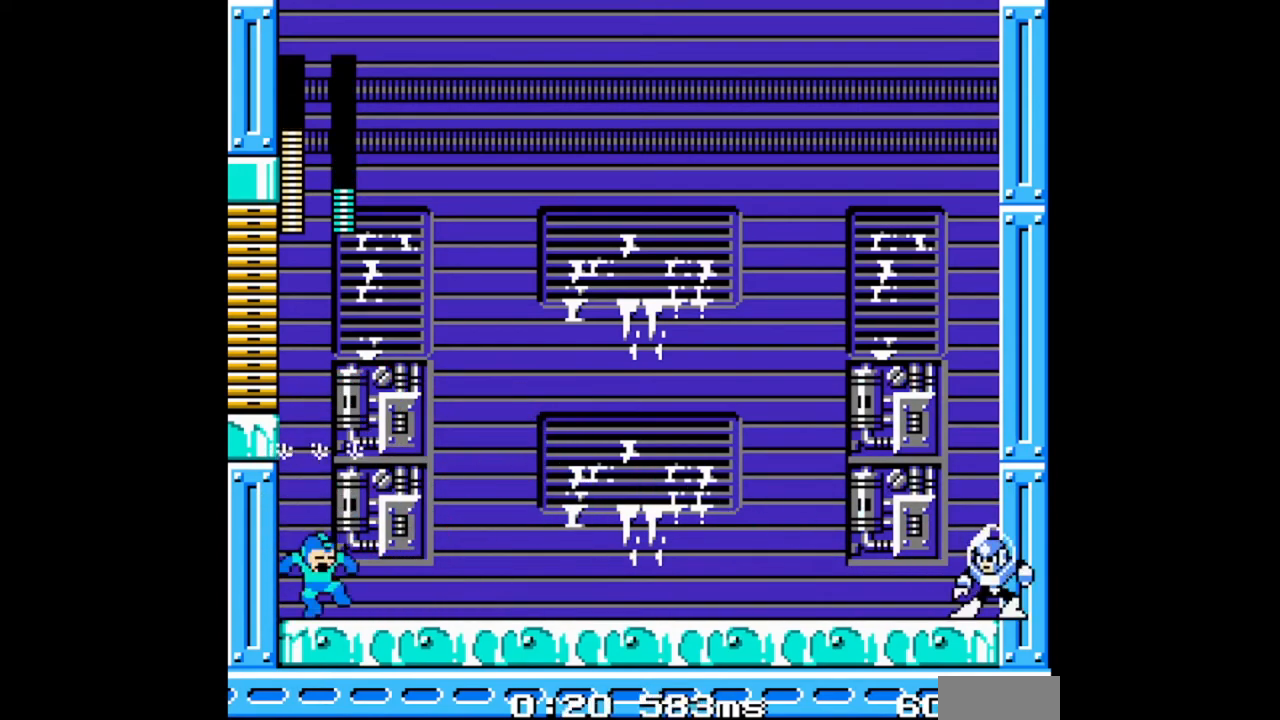
{"buttons": ["B"], "events": [[33, "A", "up"]]}
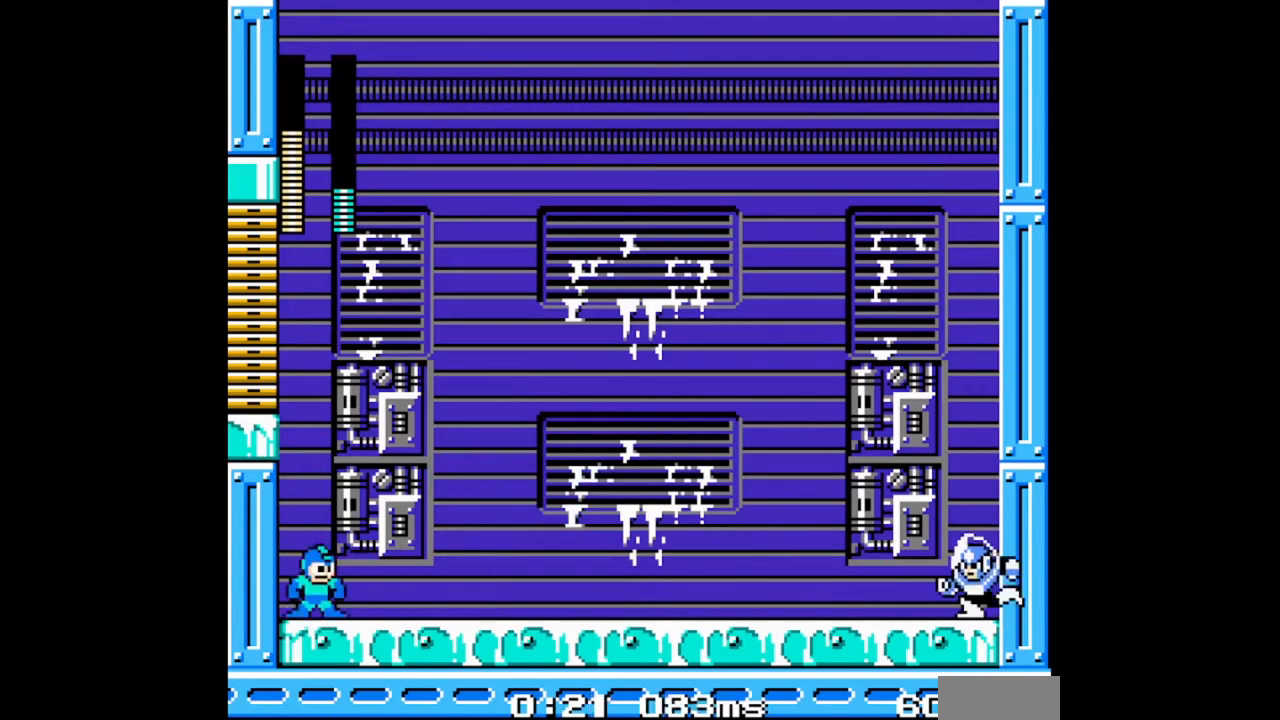
{"buttons": ["B"], "events": [[100, "B", "up"], [167, "B", "down"]]}
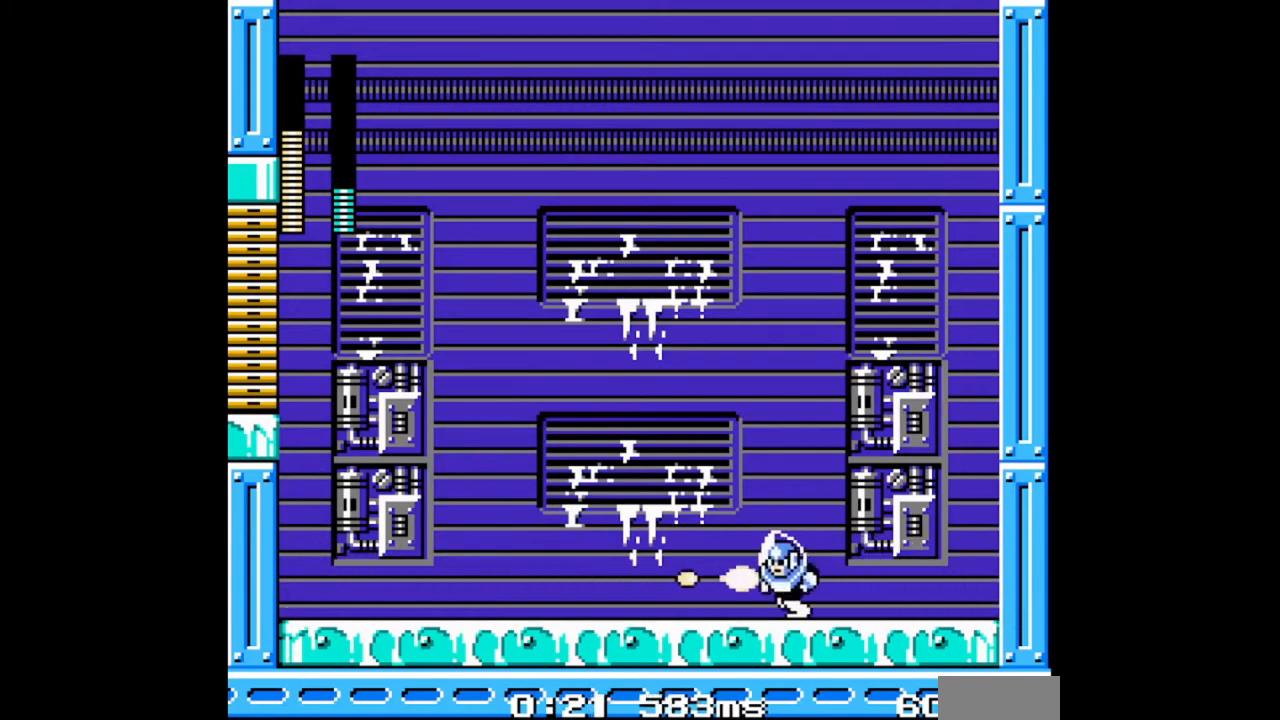
{"buttons": [], "events": [[100, "B", "up"]]}
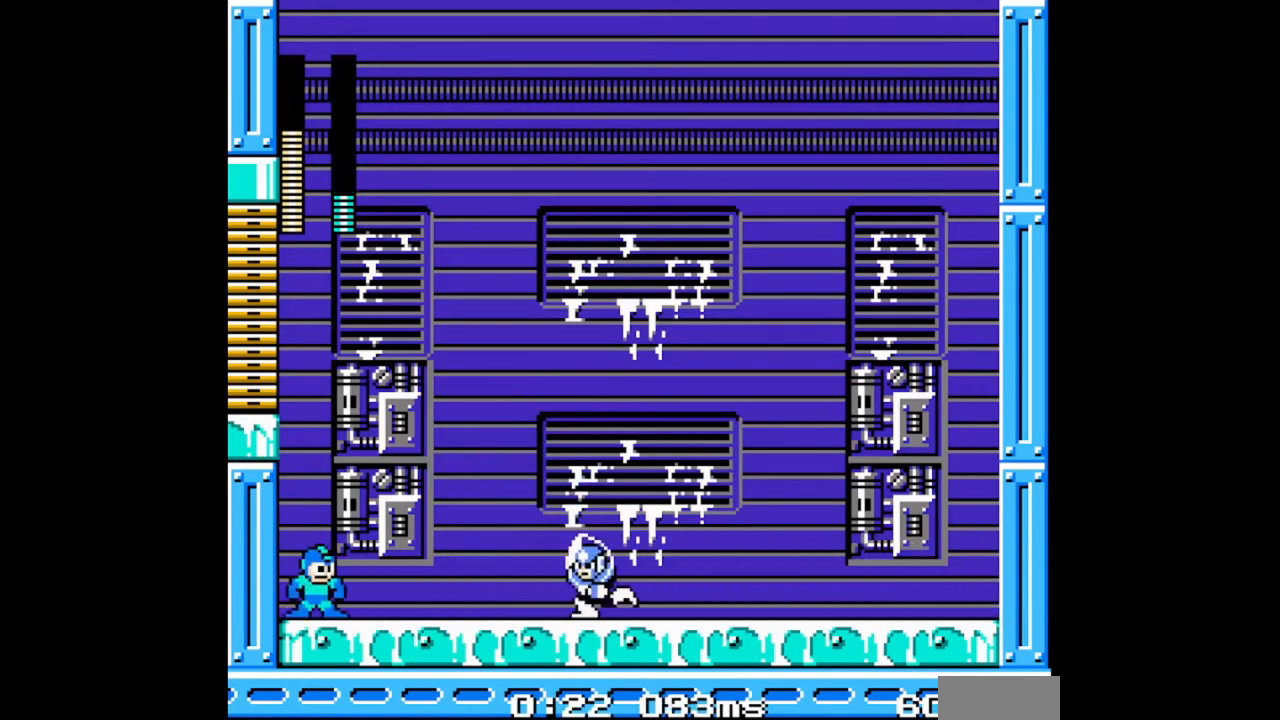
{"buttons": ["A", "DPAD_RIGHT"], "events": [[200, "B", "down"], [267, "DPAD_RIGHT", "down"], [333, "B", "up"], [367, "A", "down"]]}
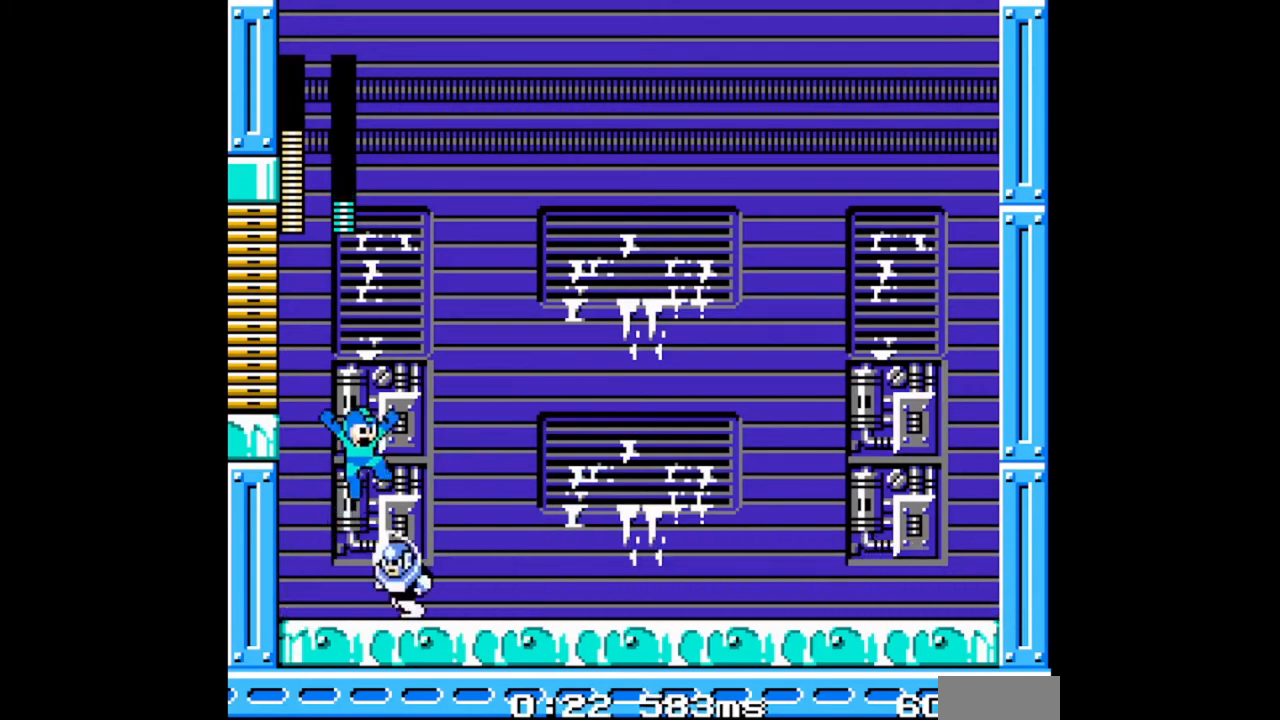
{"buttons": ["DPAD_DOWN", "DPAD_RIGHT"], "events": [[300, "A", "up"], [500, "DPAD_DOWN", "down"]]}
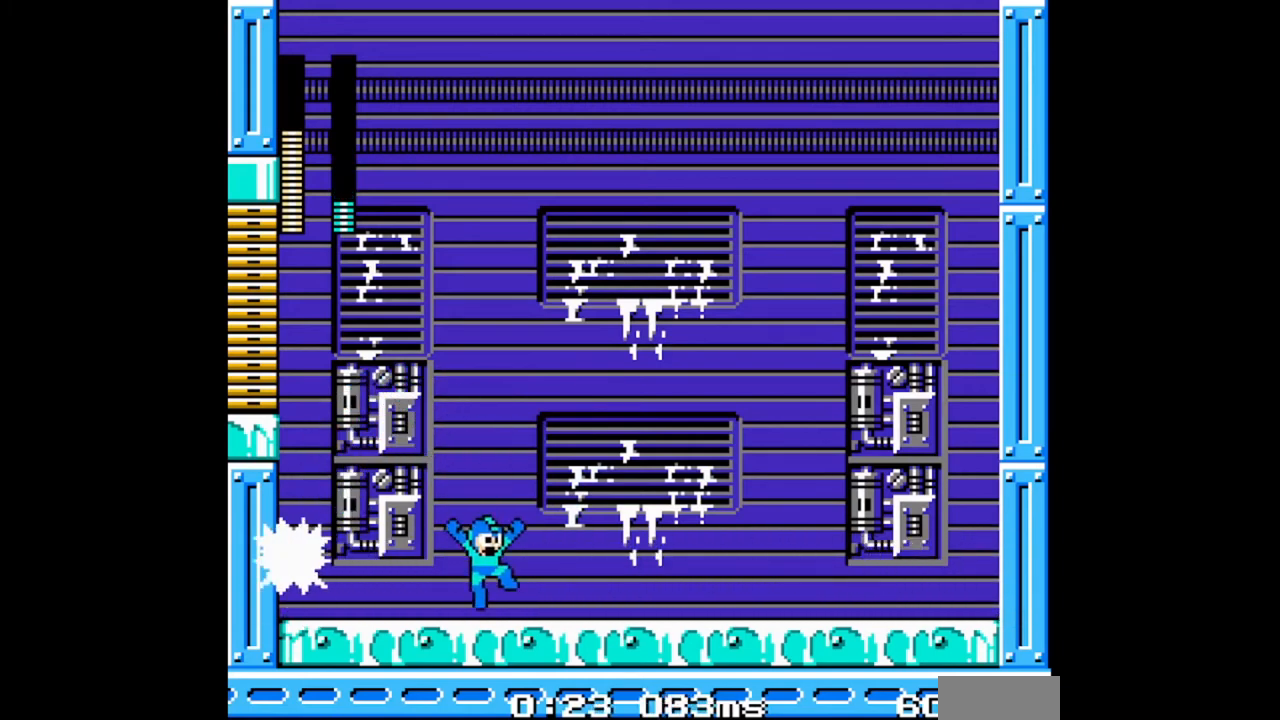
{"buttons": []}
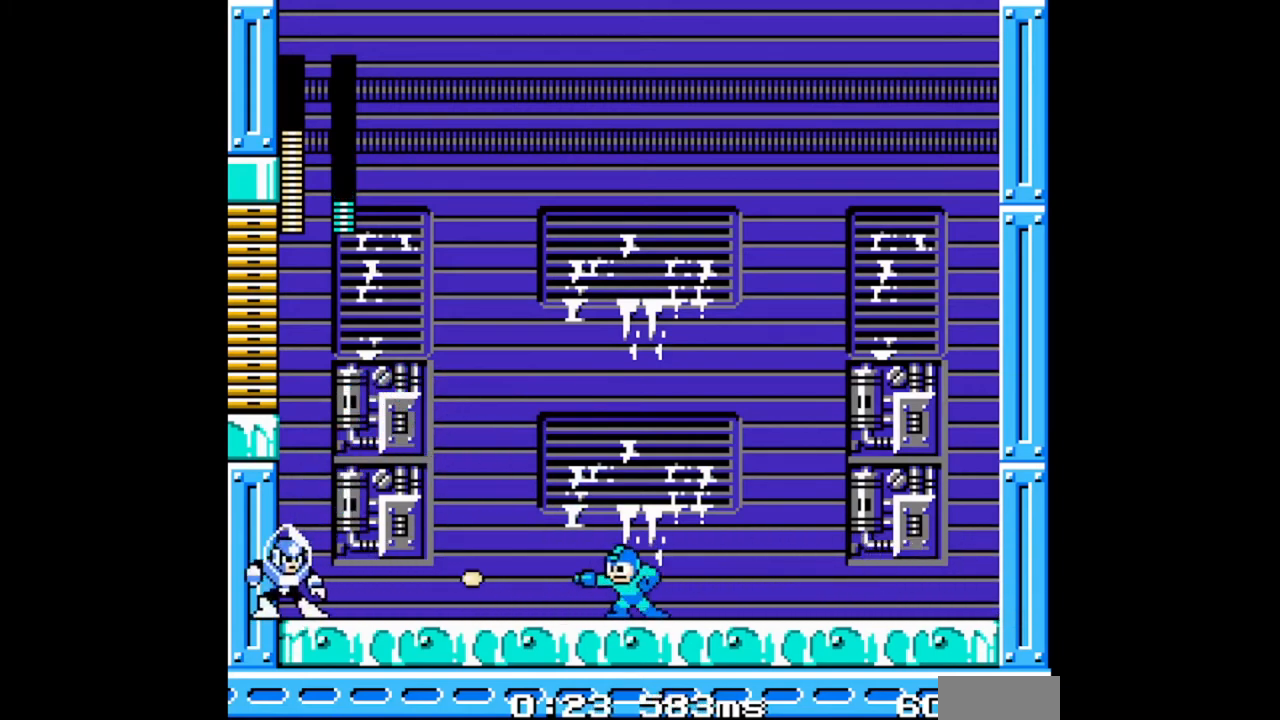
{"buttons": ["DPAD_RIGHT"]}
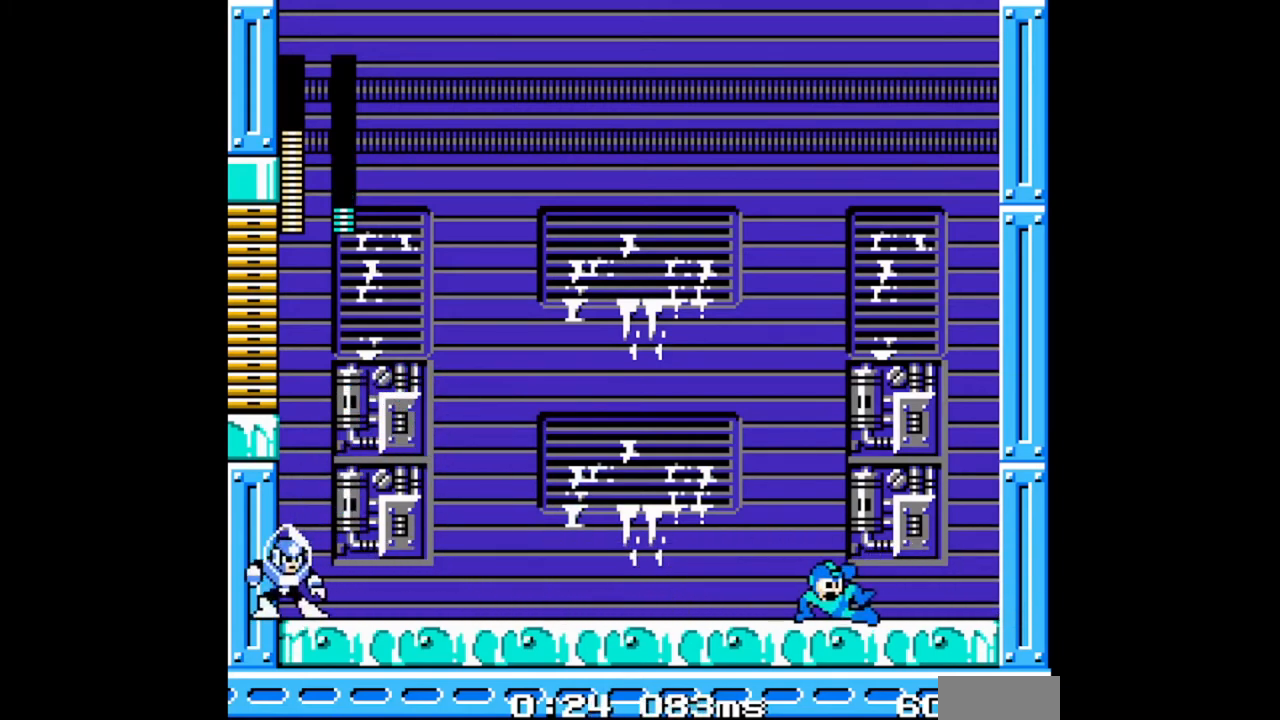
{"buttons": ["DPAD_RIGHT"], "events": [[33, "DPAD_RIGHT", "up"], [67, "DPAD_LEFT", "down"], [167, "B", "down"], [167, "DPAD_LEFT", "up"], [267, "B", "up"], [267, "DPAD_RIGHT", "down"]]}
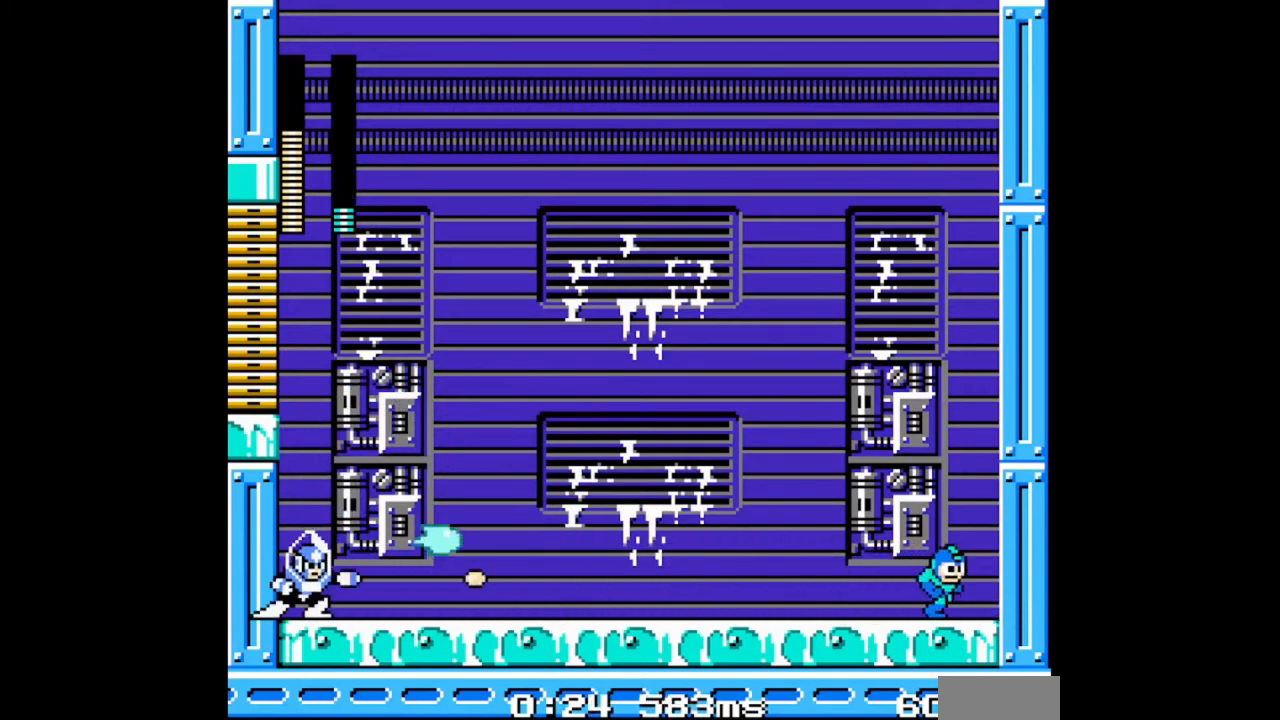
{"buttons": ["A", "DPAD_RIGHT"], "events": [[133, "DPAD_LEFT", "down"], [133, "DPAD_RIGHT", "up"], [267, "DPAD_LEFT", "up"], [300, "B", "down"], [367, "A", "down"], [367, "B", "up"], [367, "DPAD_RIGHT", "down"]]}
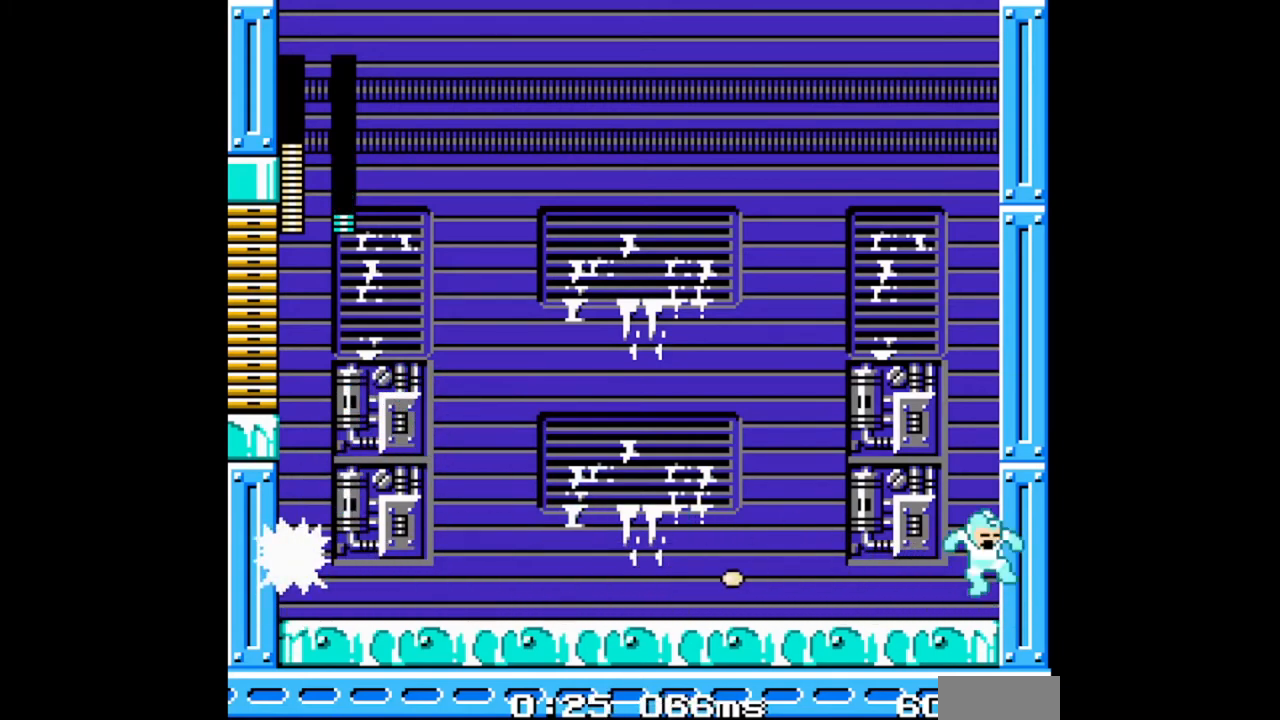
{"buttons": [], "events": [[167, "DPAD_RIGHT", "up"], [200, "A", "up"]]}
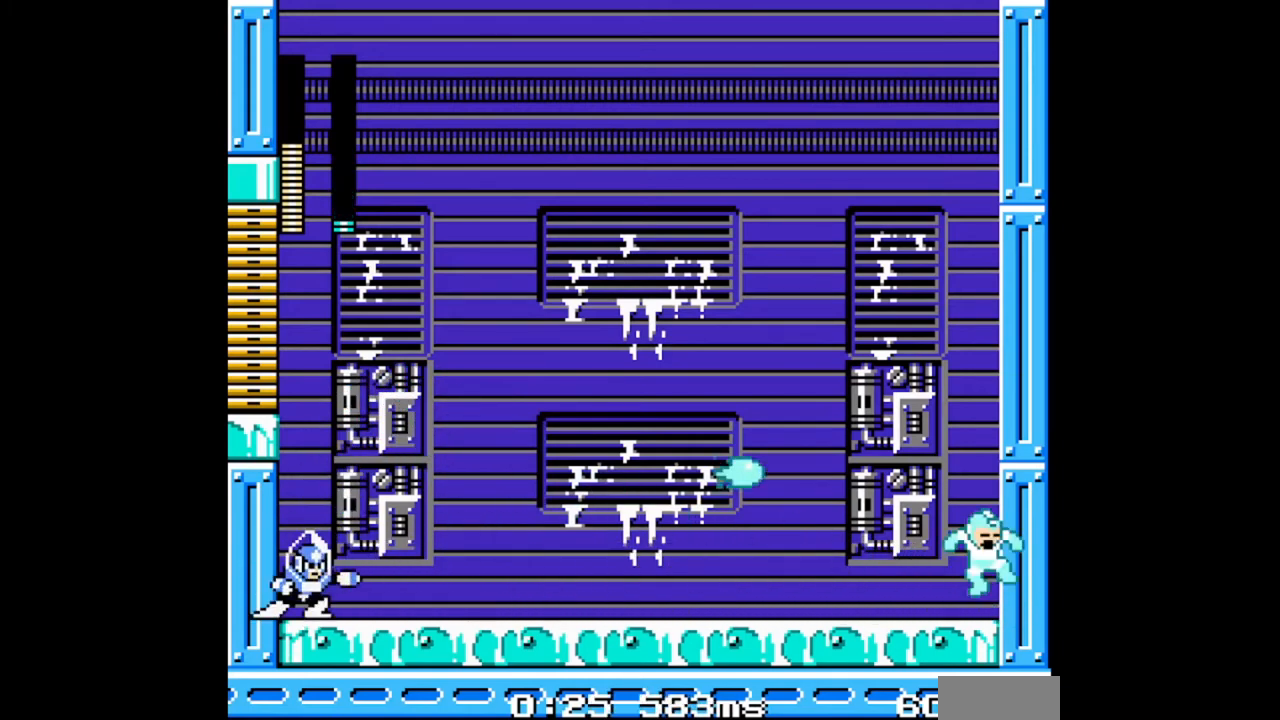
{"buttons": ["DPAD_LEFT"], "events": [[167, "DPAD_LEFT", "down"], [300, "B", "down"], [400, "B", "up"]]}
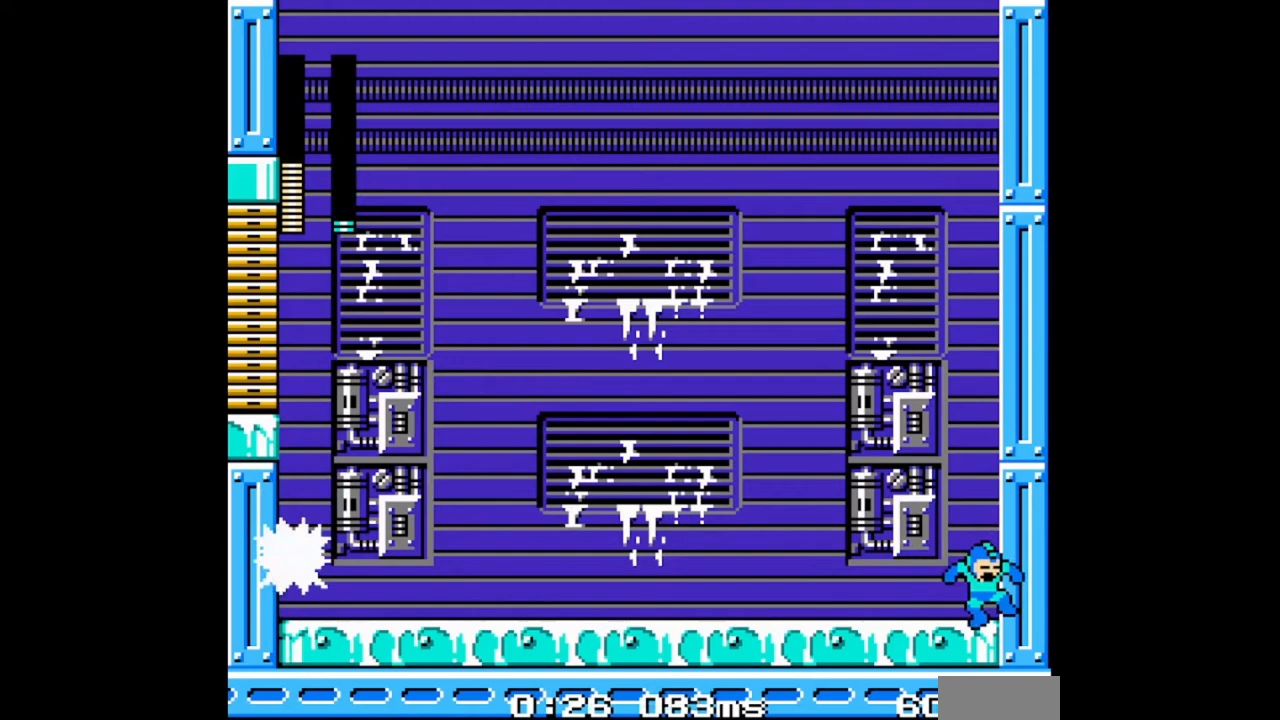
{"buttons": ["B", "DPAD_LEFT"], "events": [[133, "B", "down"], [233, "B", "up"], [400, "B", "down"]]}
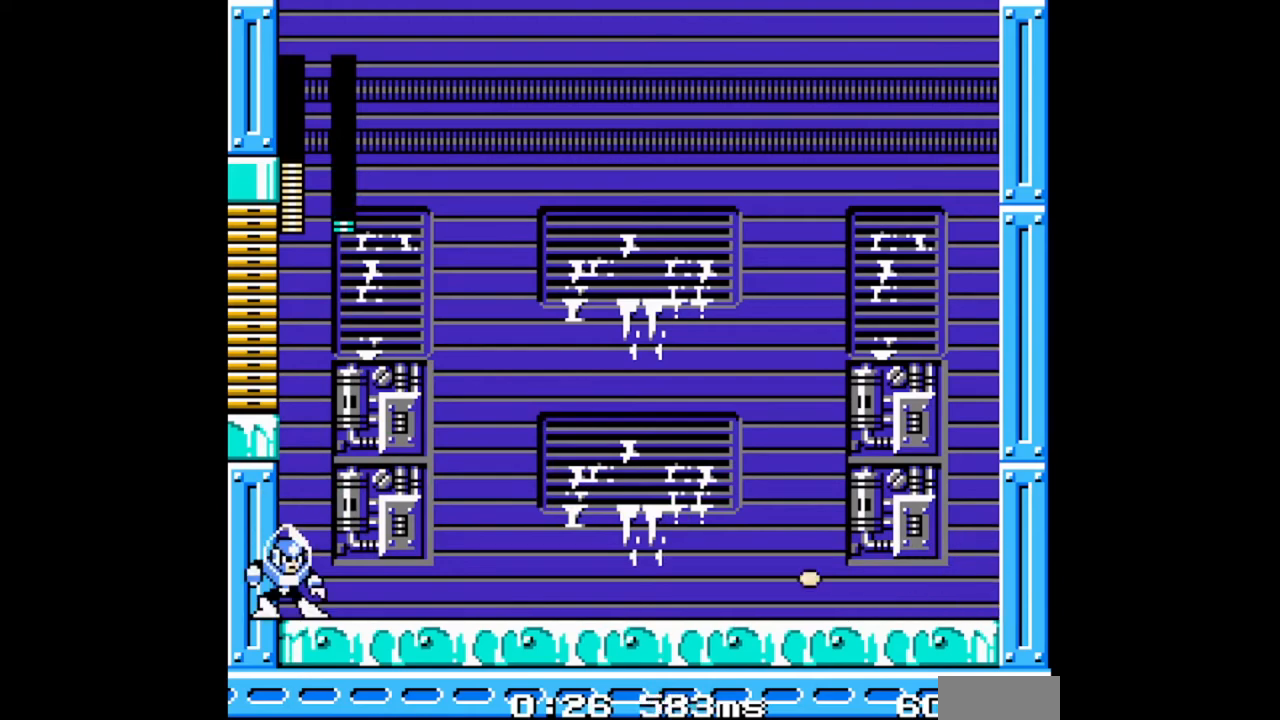
{"buttons": ["DPAD_LEFT"], "events": [[33, "B", "up"]]}
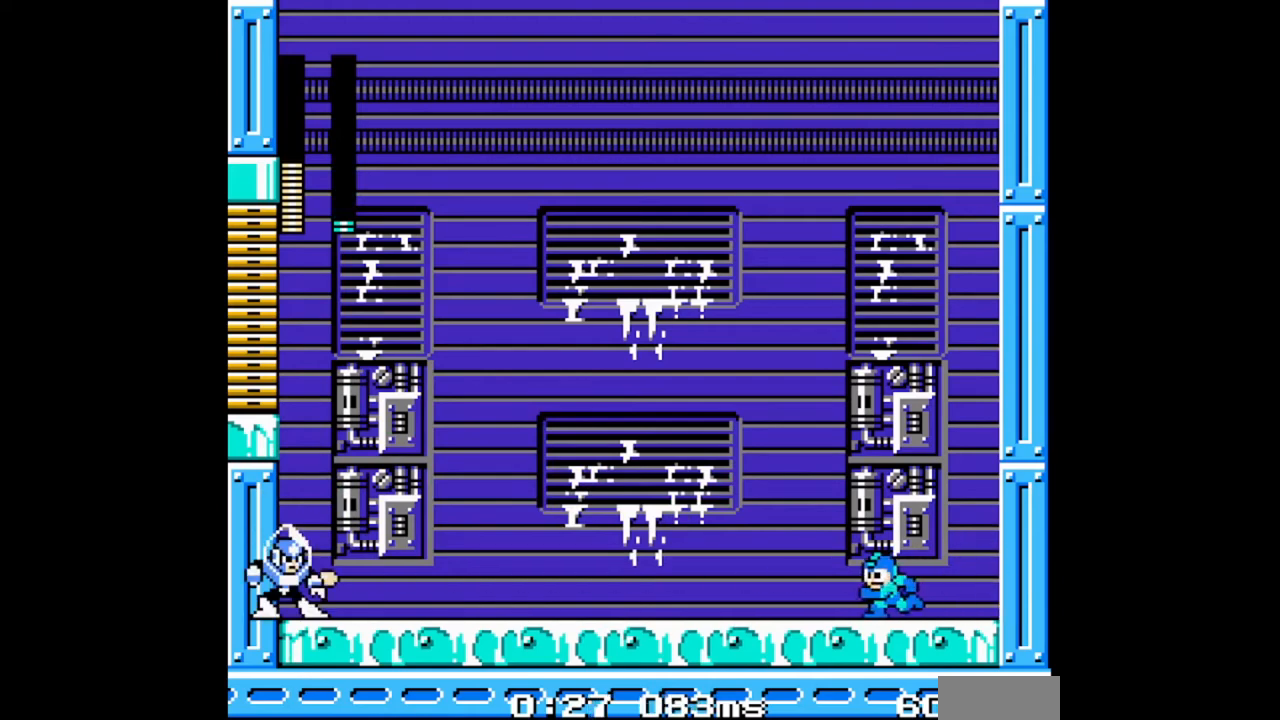
{"buttons": ["DPAD_LEFT"], "events": [[133, "B", "down"], [200, "B", "up"]]}
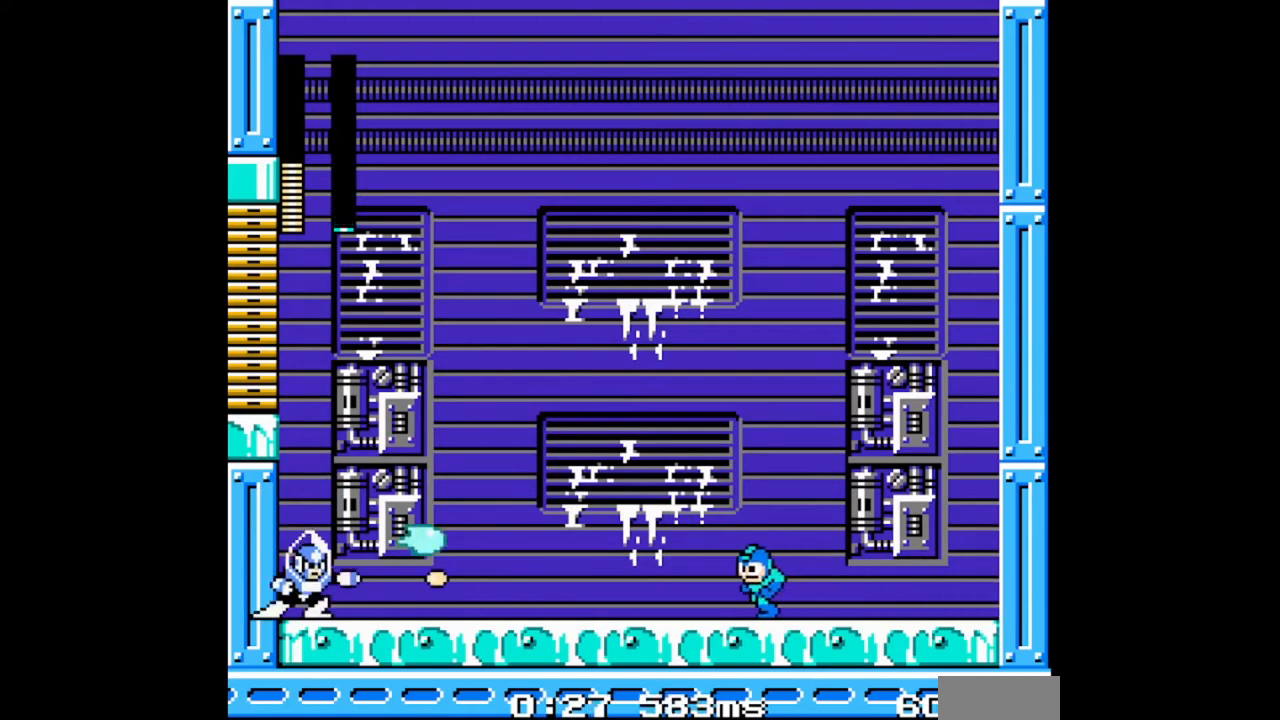
{"buttons": ["DPAD_LEFT"], "events": []}
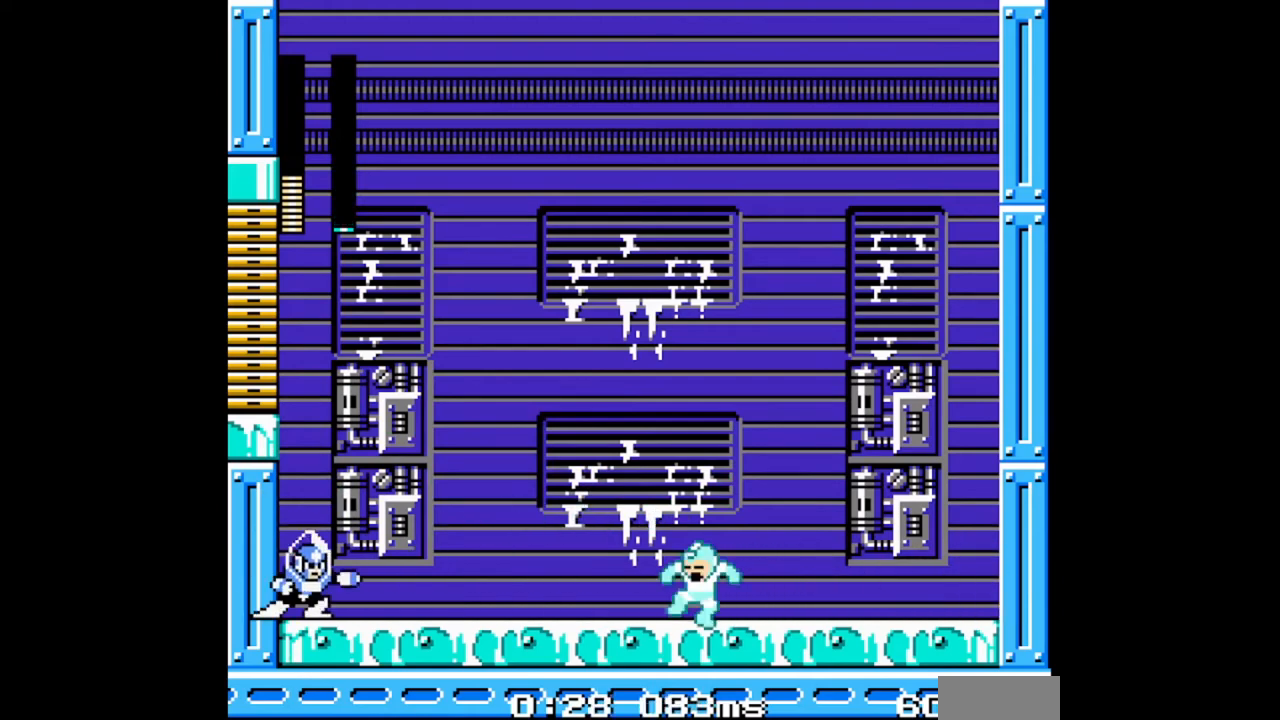
{"buttons": [], "events": [[200, "DPAD_LEFT", "up"], [233, "B", "down"], [300, "B", "up"], [400, "B", "down"], [467, "B", "up"]]}
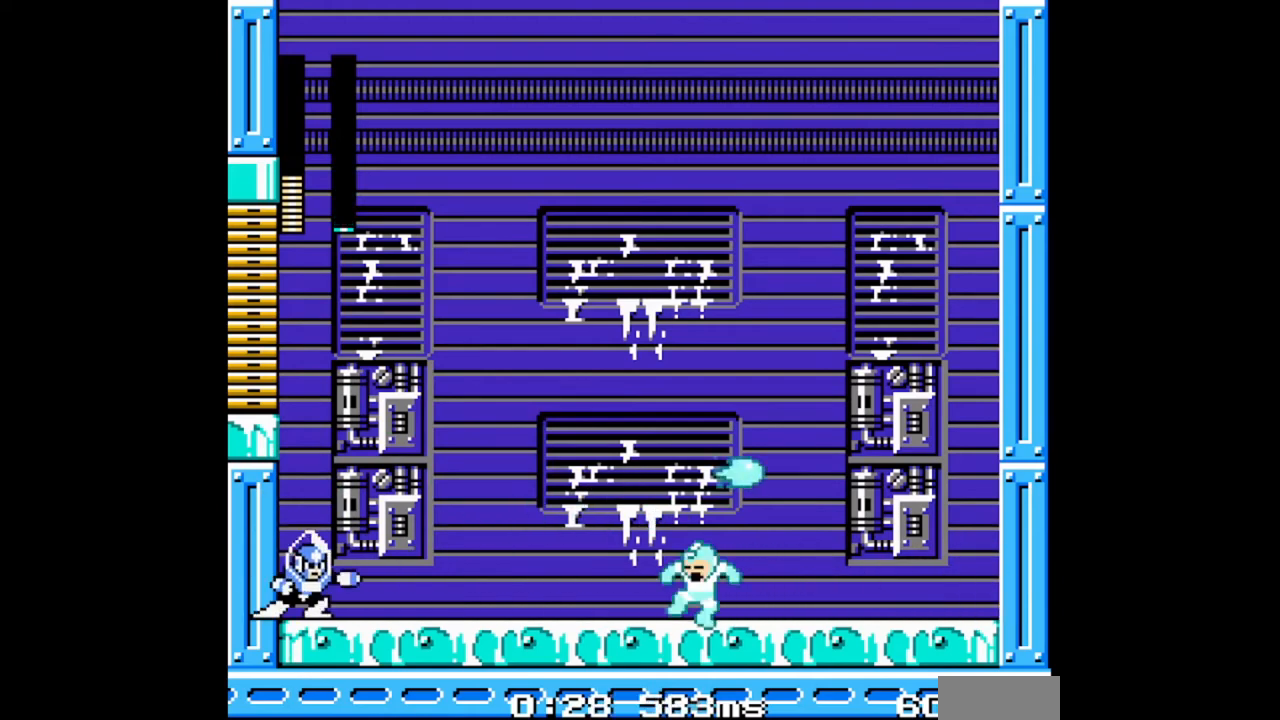
{"buttons": [], "events": [[67, "B", "down"], [100, "B", "up"], [233, "B", "down"], [300, "B", "up"], [367, "B", "down"], [433, "B", "up"]]}
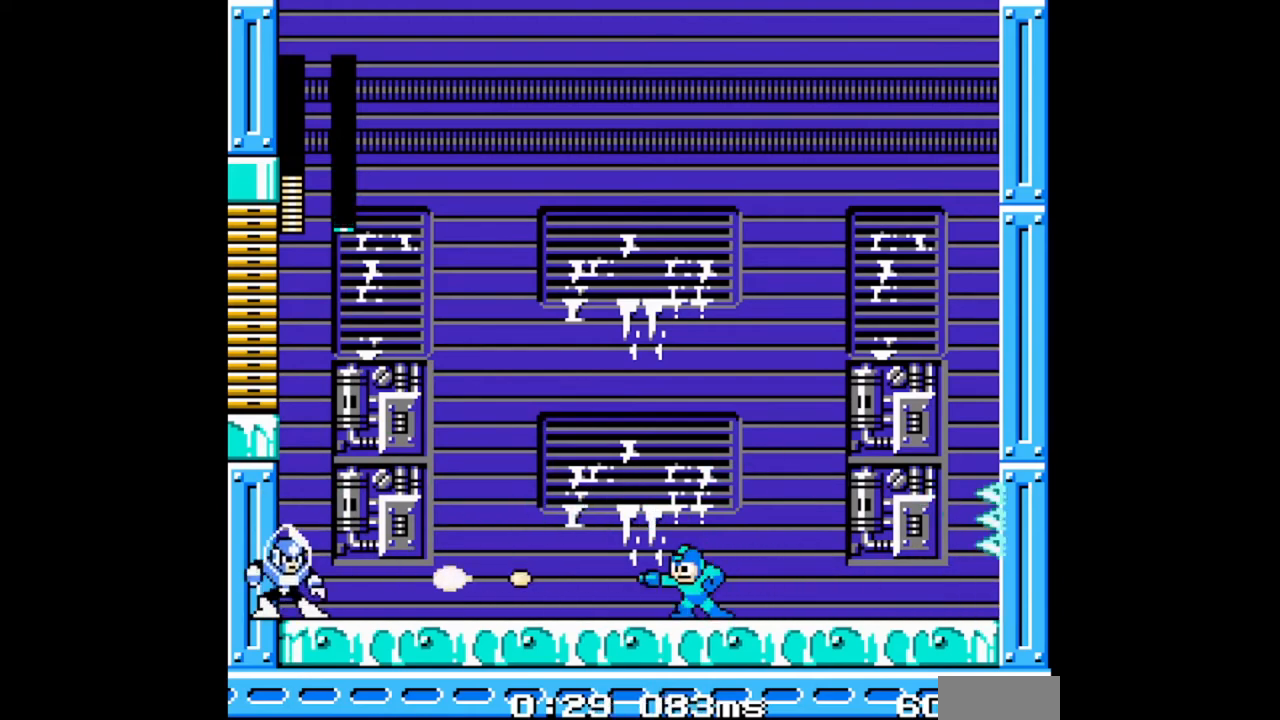
{"buttons": [], "events": []}
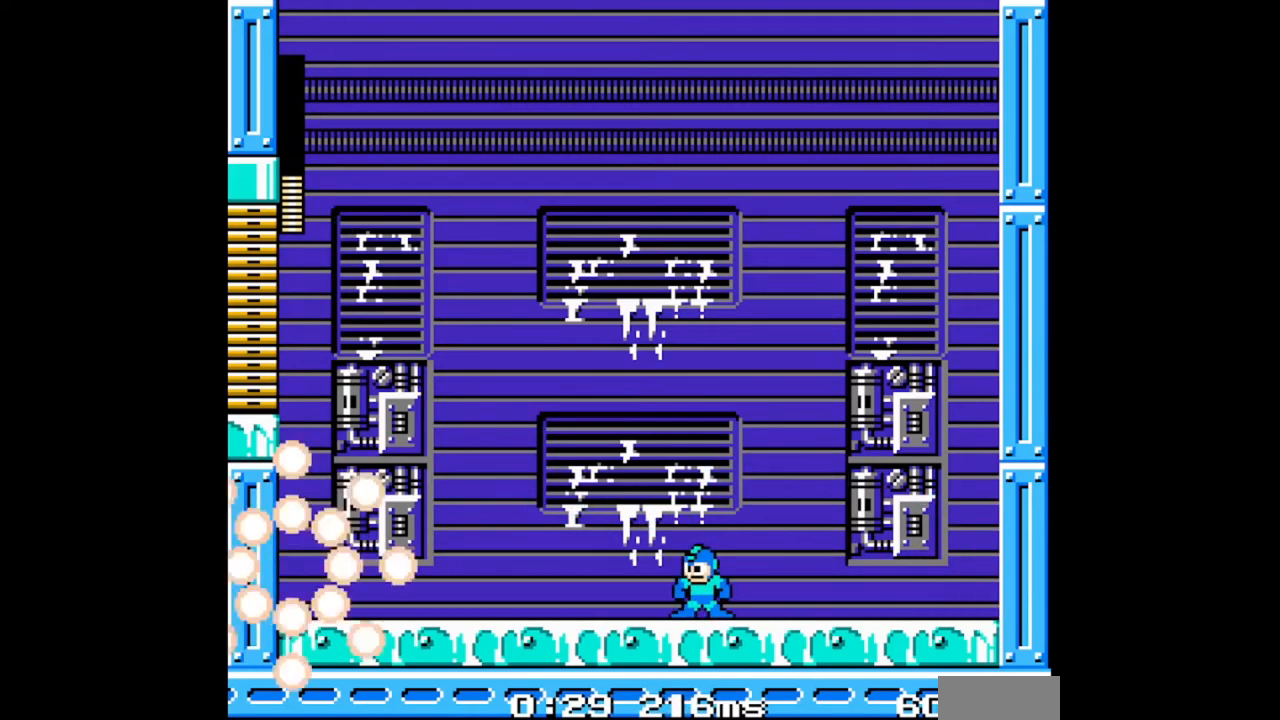
{"buttons": [], "events": []}
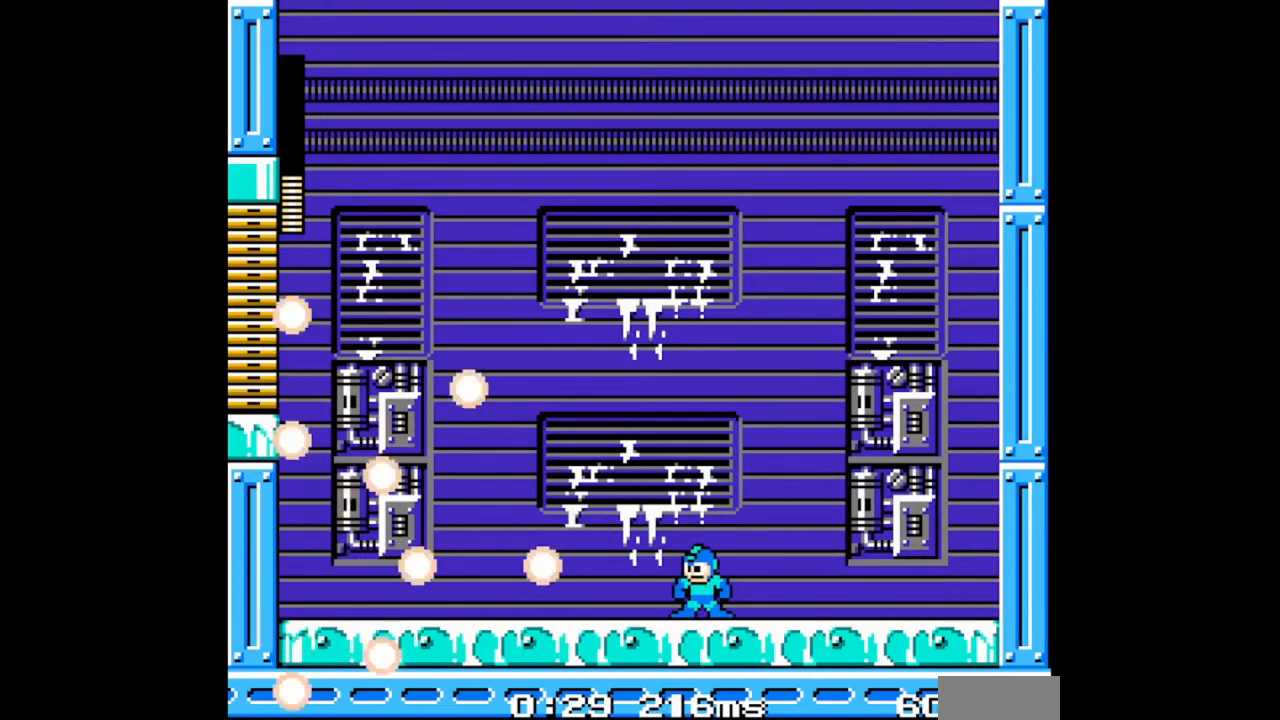
{"buttons": [], "events": []}
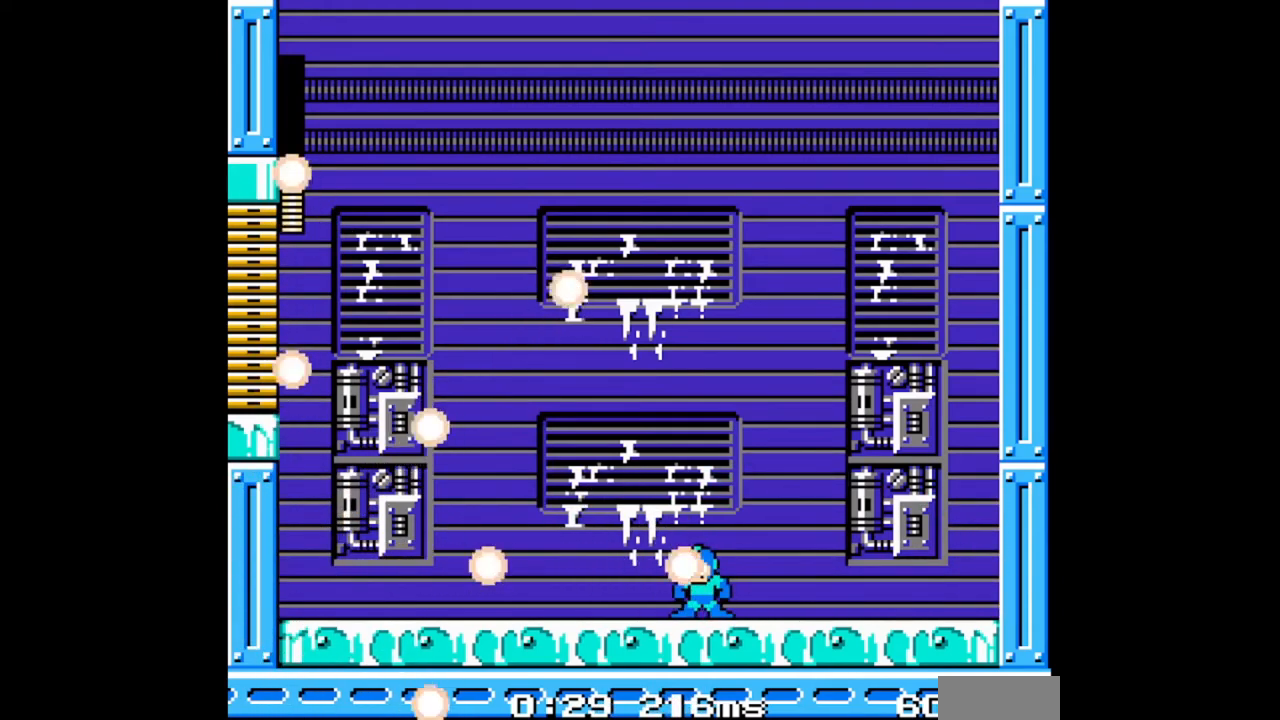
{"buttons": [], "events": []}